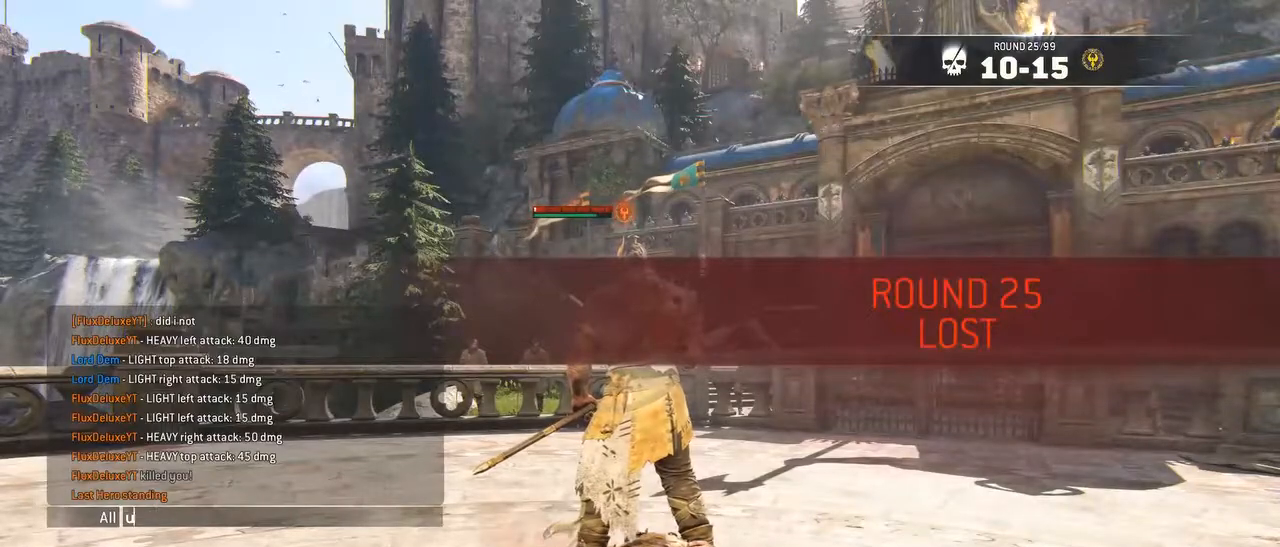
Gameplay with keyboard and mouse; each line is a JSON object with the keys and mouse buttons held at the frame after it. "events" lists presses ("down") and releases ("up") of "1", "2", "3", "4", "5", "a", "alt", "c", "caps_lock", "ctrl", "d", "e", "f", "g", "q", "r", "s", "shift", "space", "t", "tab", "v", "w", "x", "z", "mouse_left", "mouse_wheel" and "mouse_right" between this image and that frame as [ms after this image, input, new state], when the widget could be followed in between. "mouse_left", "mouse_wheel", "mouse_right" = the "left", "wheel", "right" buttons of the "mouse" list. No other keys are recorded. "wheel" means that the mouse wheel is clicked or scrolled. Not read: mouse_move.
{"keys": [], "mouse": [], "events": []}
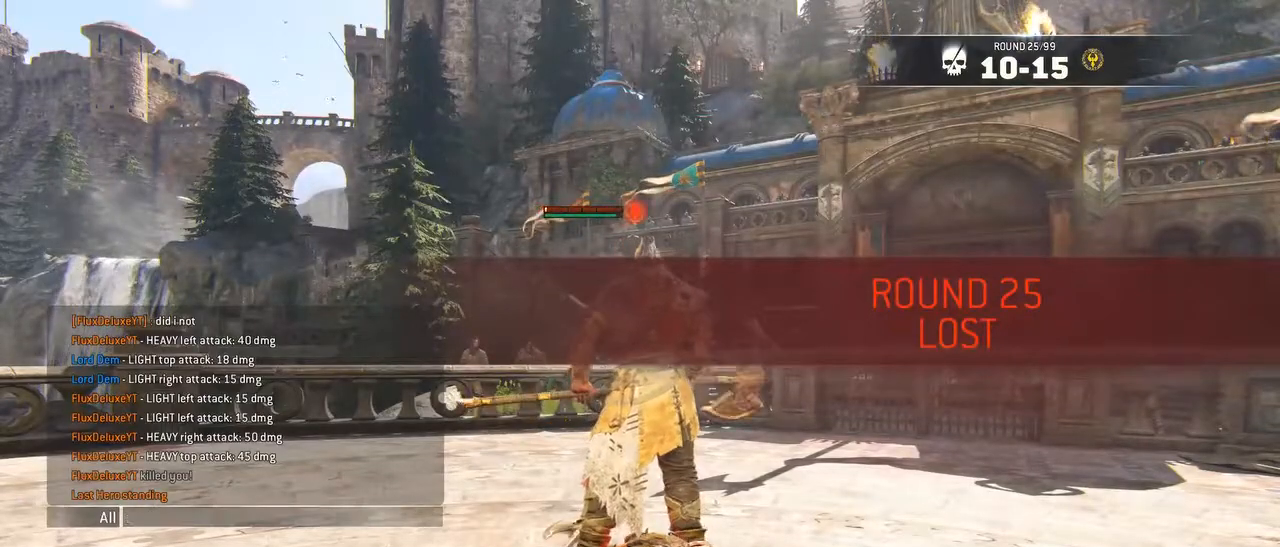
{"keys": [], "mouse": [], "events": []}
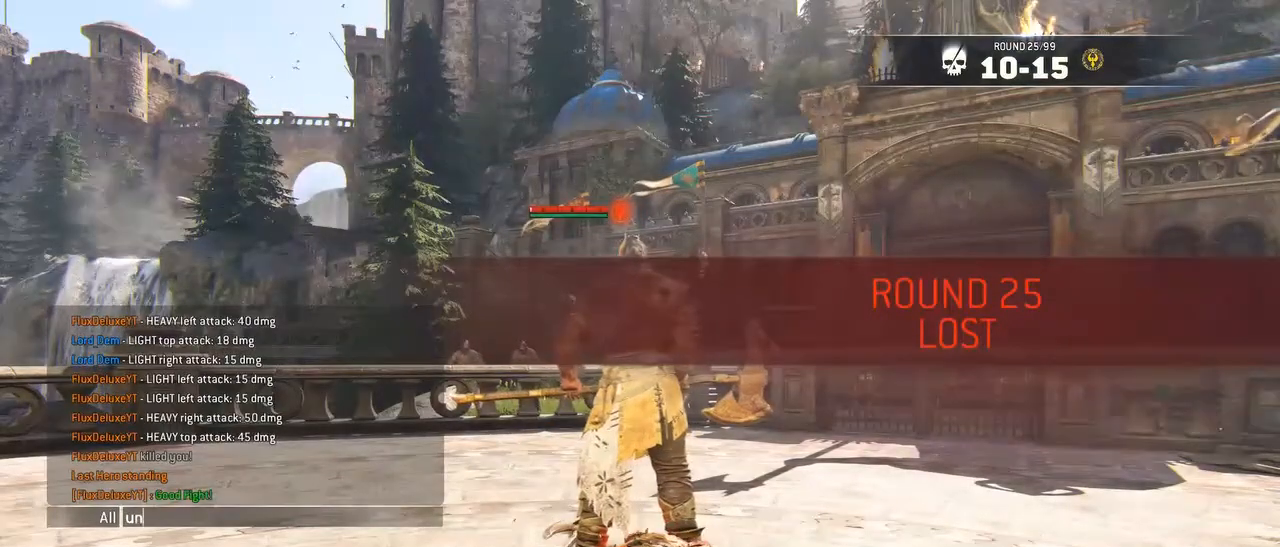
{"keys": ["c"], "mouse": [], "events": [[484, "c", "down"]]}
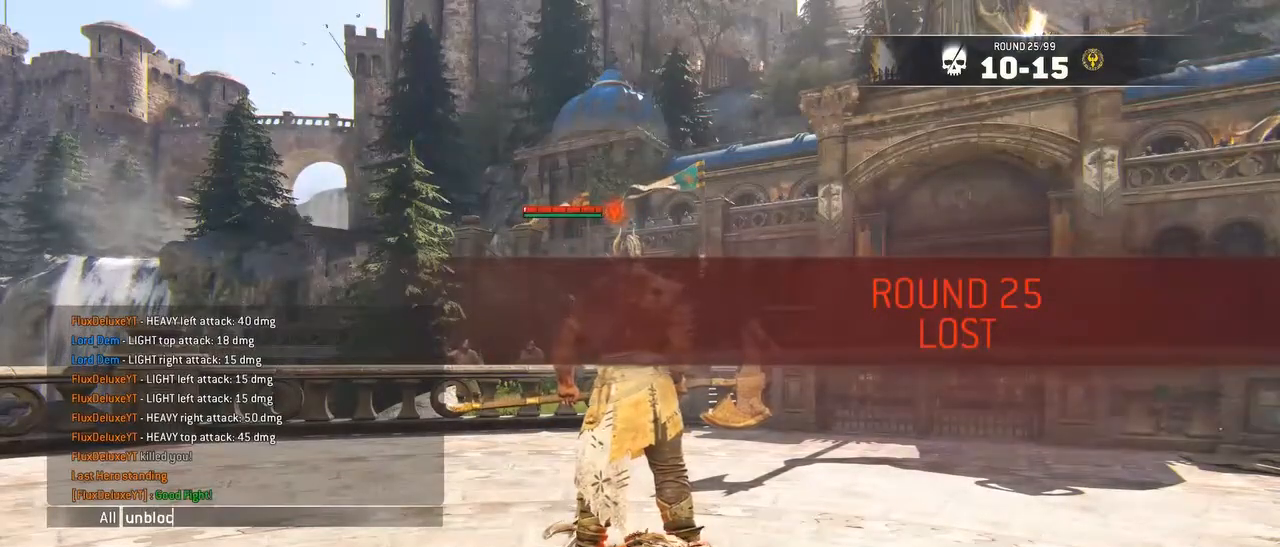
{"keys": ["e"], "mouse": [], "events": [[34, "c", "up"], [150, "a", "down"], [234, "a", "up"], [417, "e", "down"]]}
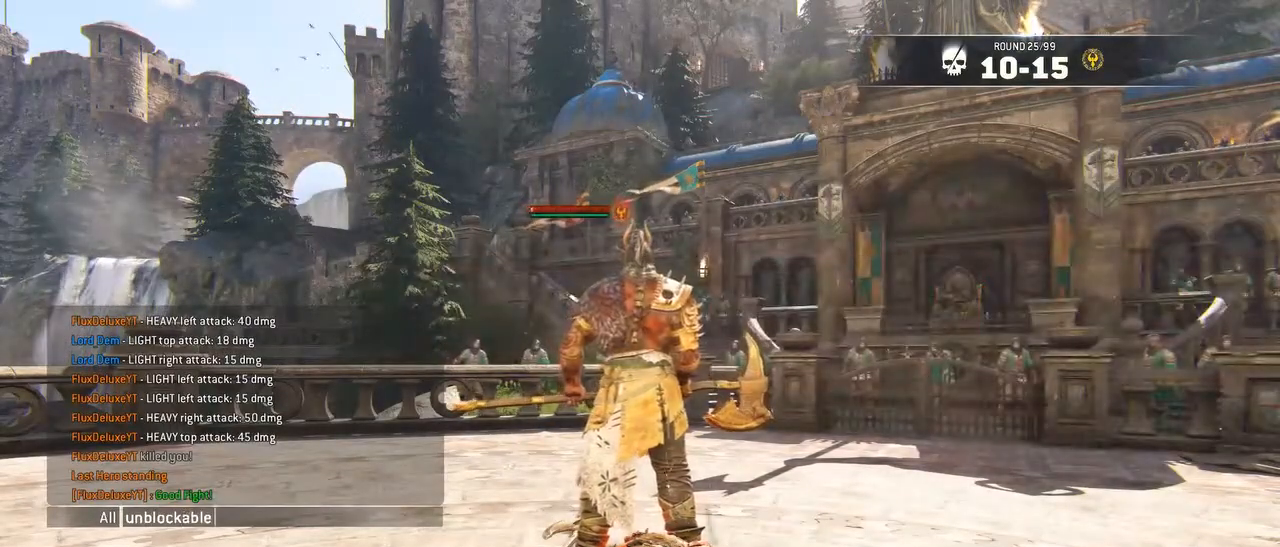
{"keys": [], "mouse": [], "events": [[17, "space", "down"], [67, "e", "up"], [100, "space", "up"], [234, "g", "down"], [300, "g", "up"]]}
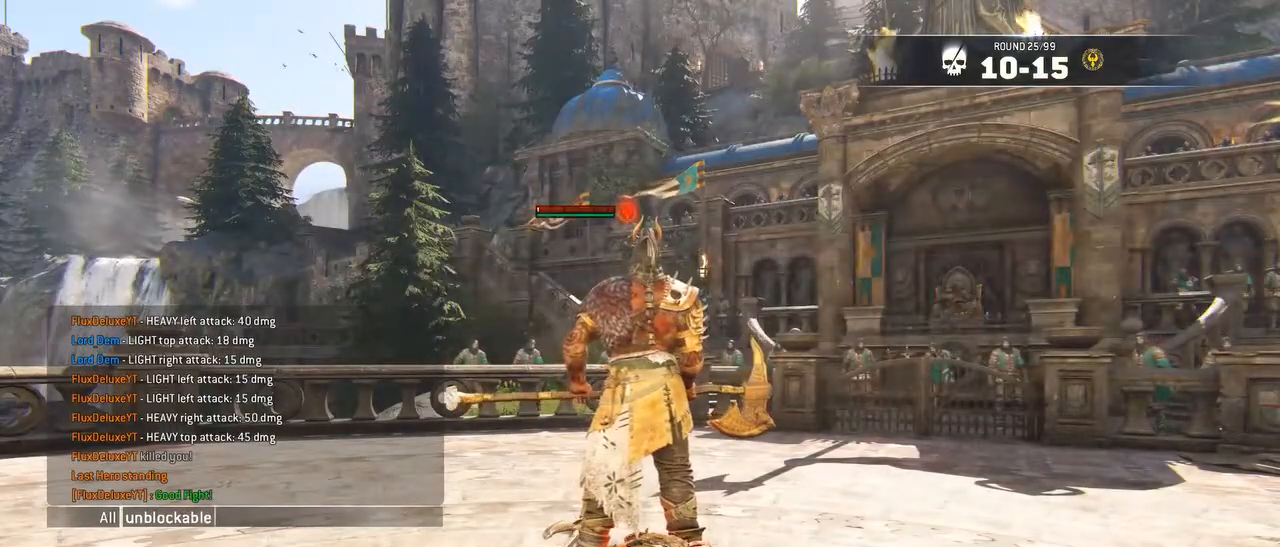
{"keys": [], "mouse": [], "events": [[217, "a", "down"], [267, "d", "down"], [300, "a", "up"], [300, "space", "down"], [350, "d", "up"], [417, "space", "up"]]}
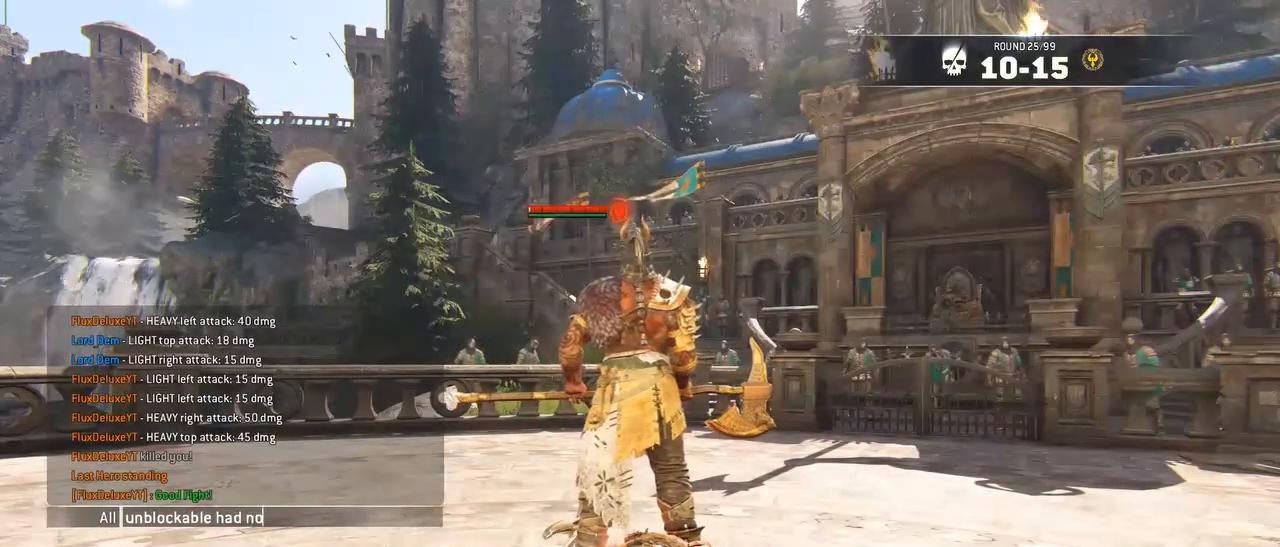
{"keys": [], "mouse": [], "events": [[84, "space", "down"], [184, "space", "up"]]}
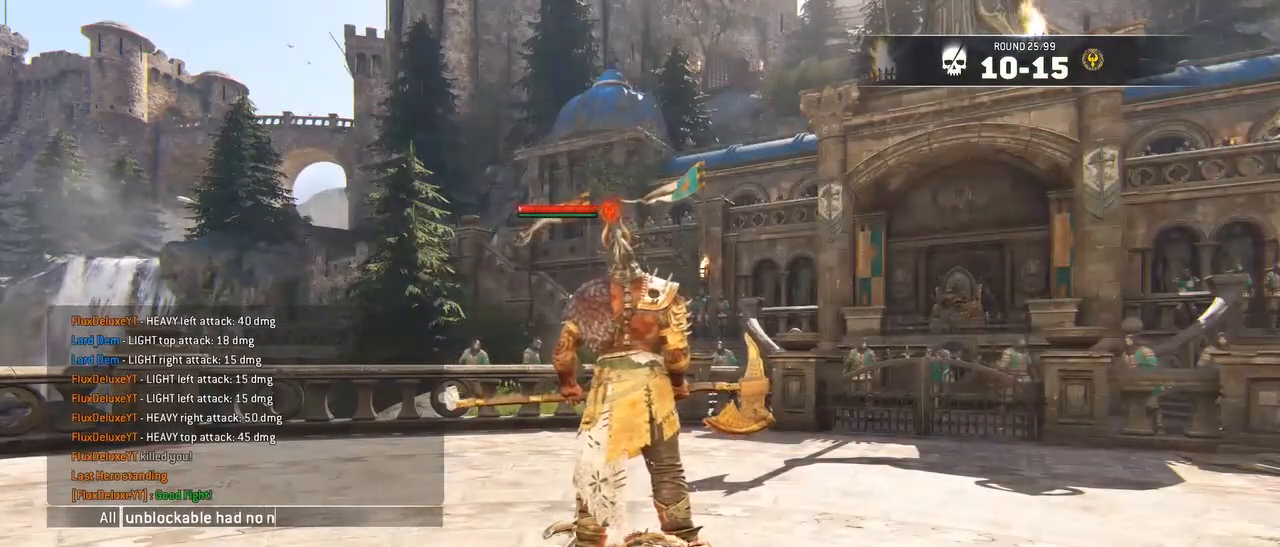
{"keys": [], "mouse": [], "events": [[300, "a", "down"], [384, "a", "up"]]}
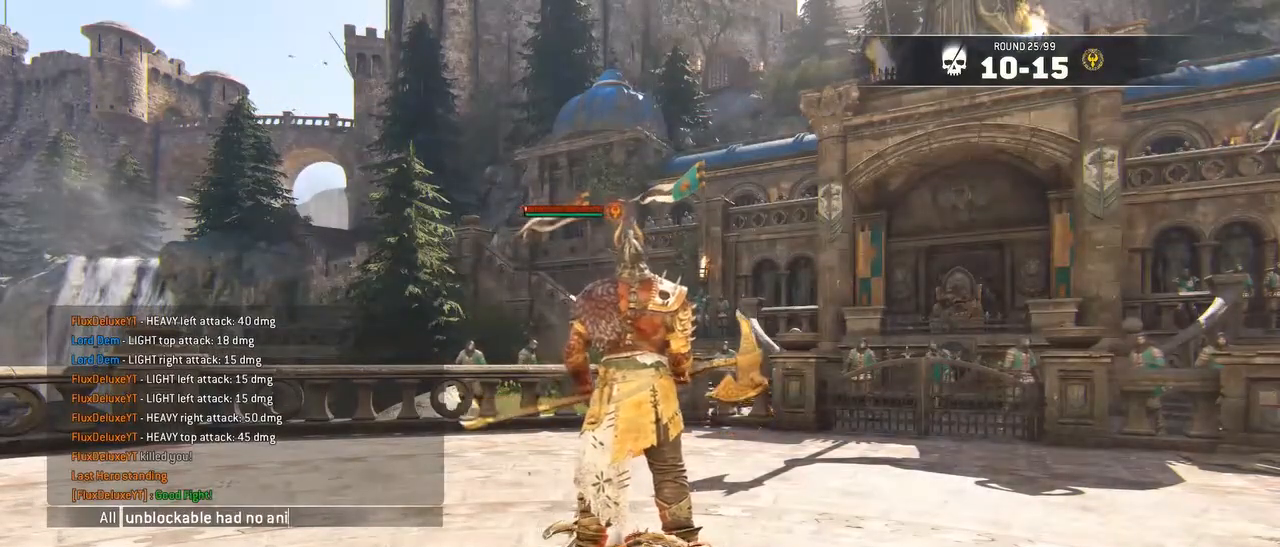
{"keys": [], "mouse": [], "events": [[134, "a", "down"], [234, "t", "down"], [284, "a", "up"], [284, "t", "up"]]}
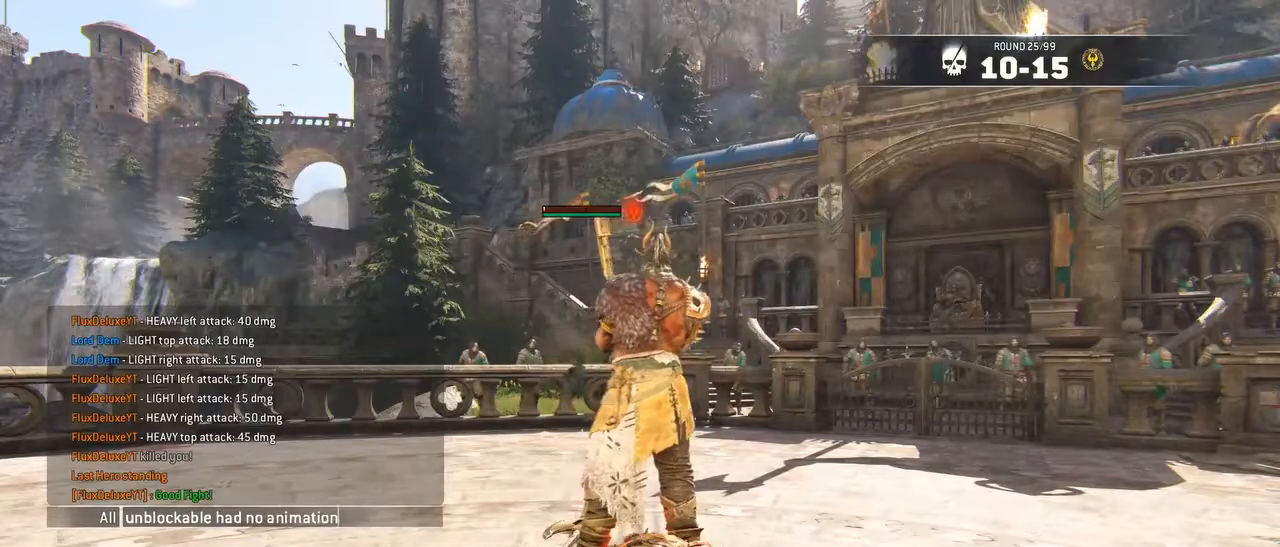
{"keys": [], "mouse": [], "events": []}
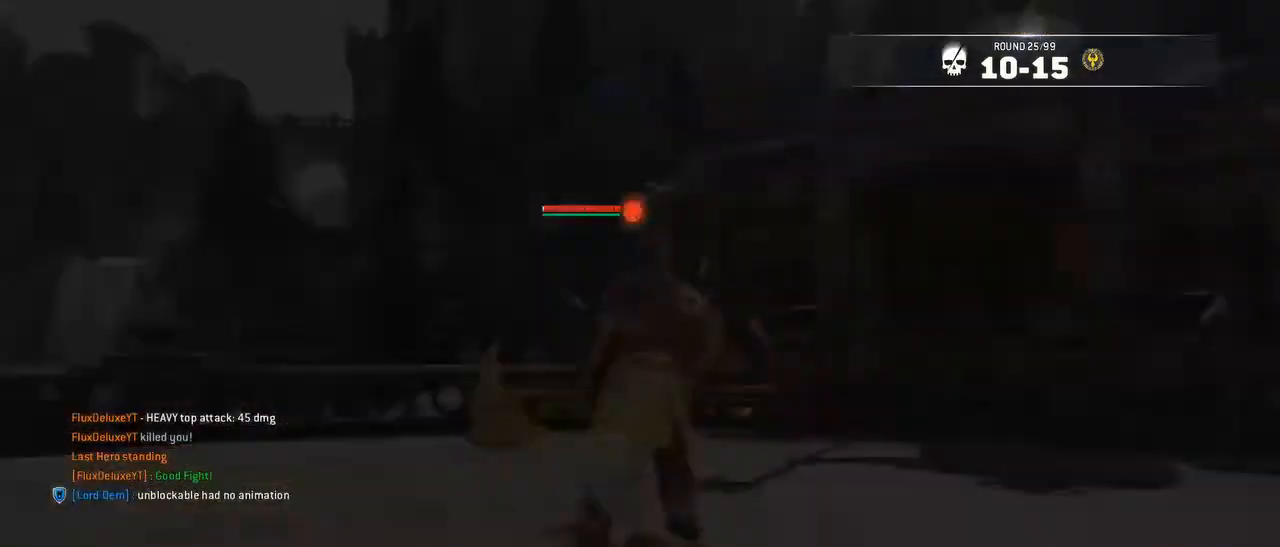
{"keys": [], "mouse": []}
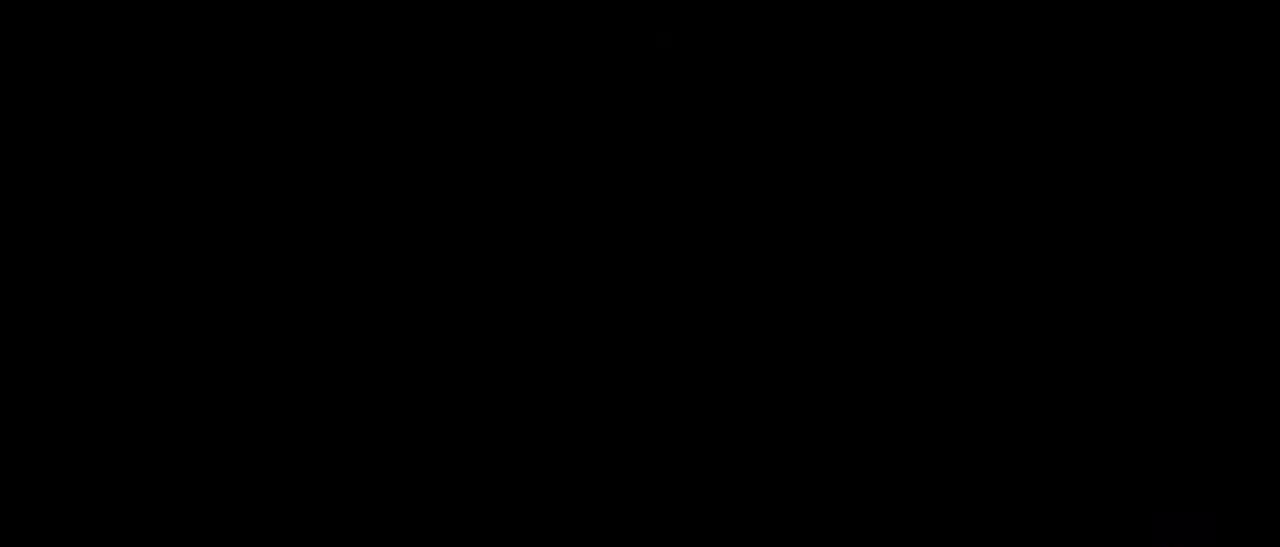
{"keys": [], "mouse": []}
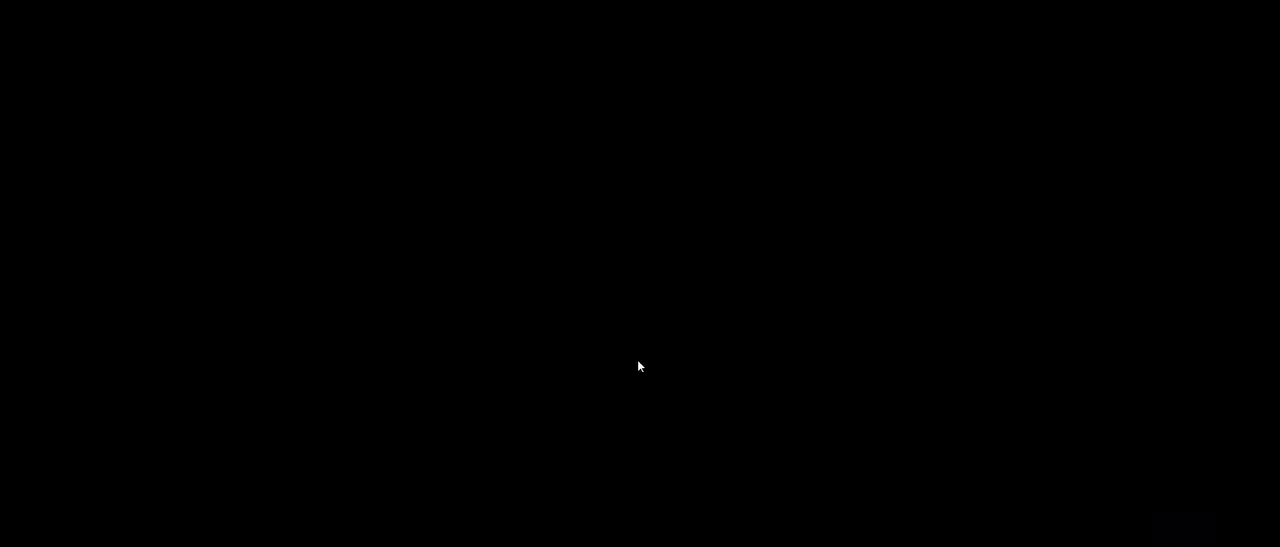
{"keys": [], "mouse": [], "events": []}
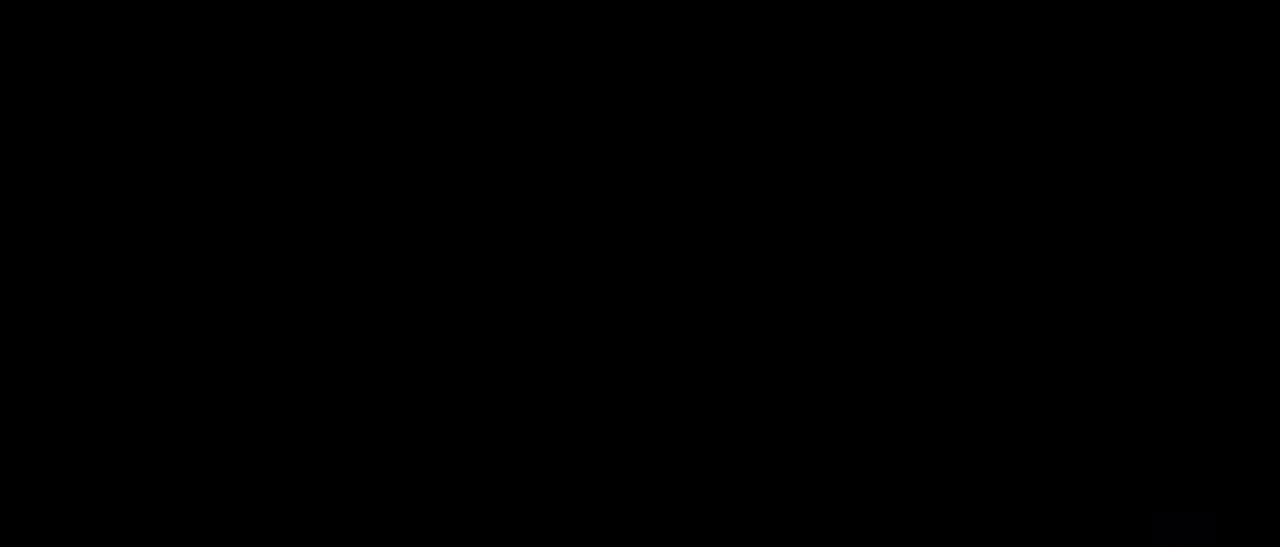
{"keys": [], "mouse": [], "events": []}
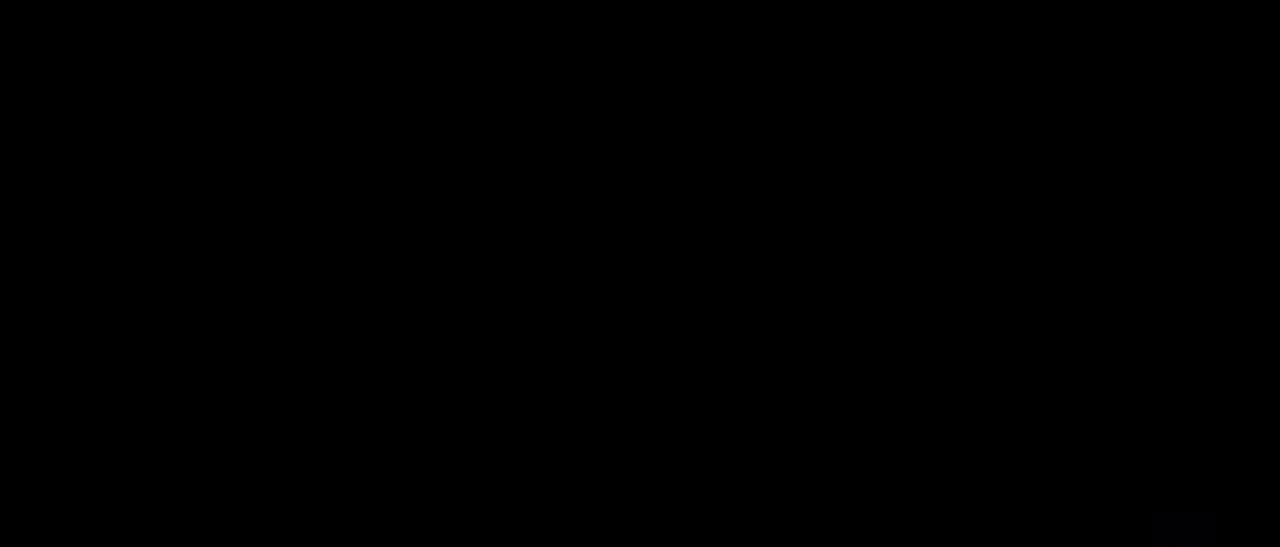
{"keys": [], "mouse": []}
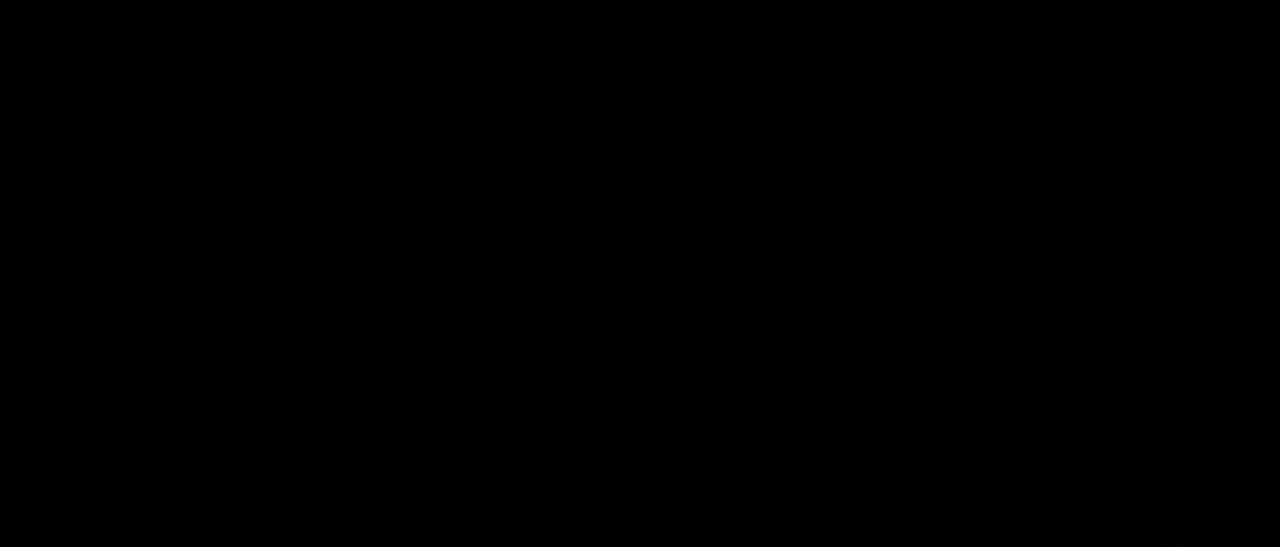
{"keys": [], "mouse": [], "events": []}
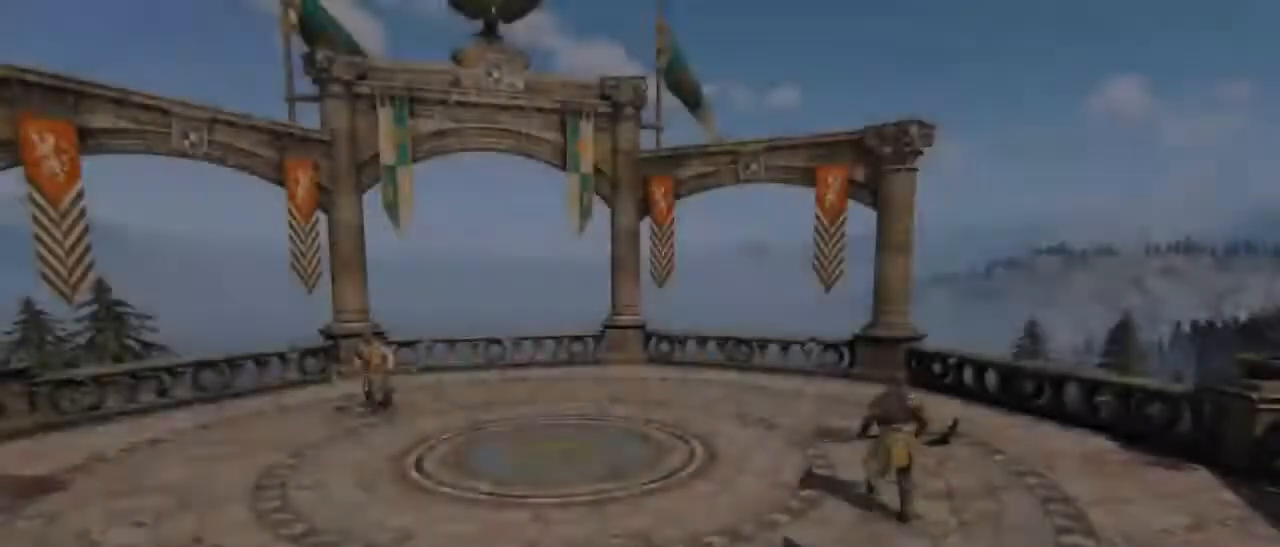
{"keys": [], "mouse": [], "events": []}
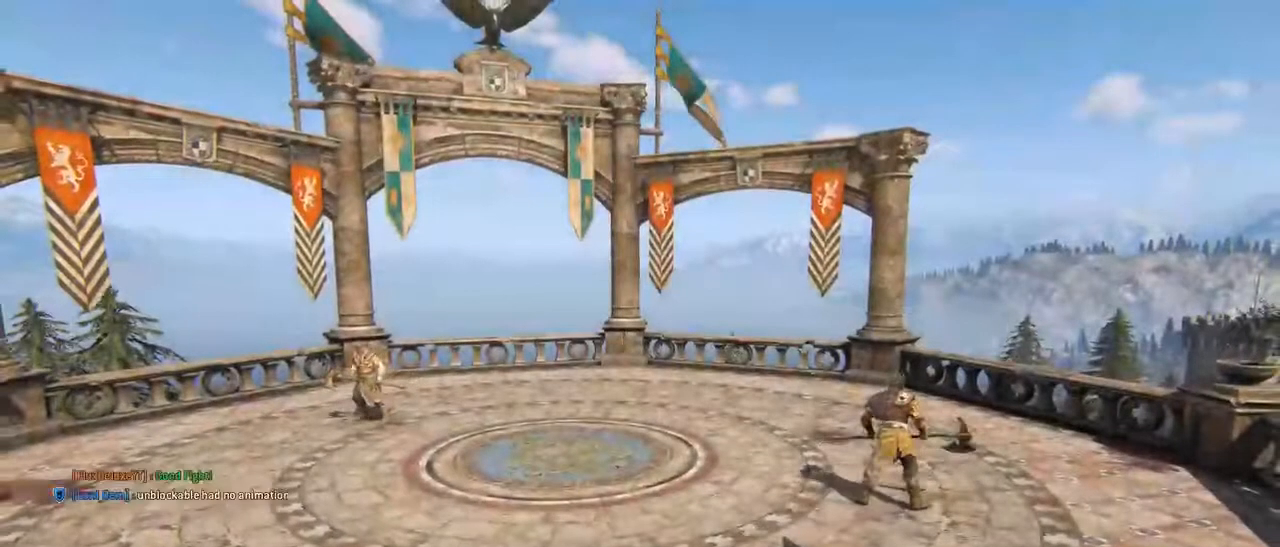
{"keys": [], "mouse": [], "events": [[350, "1", "down"], [400, "4", "down"], [500, "1", "up"], [500, "4", "up"]]}
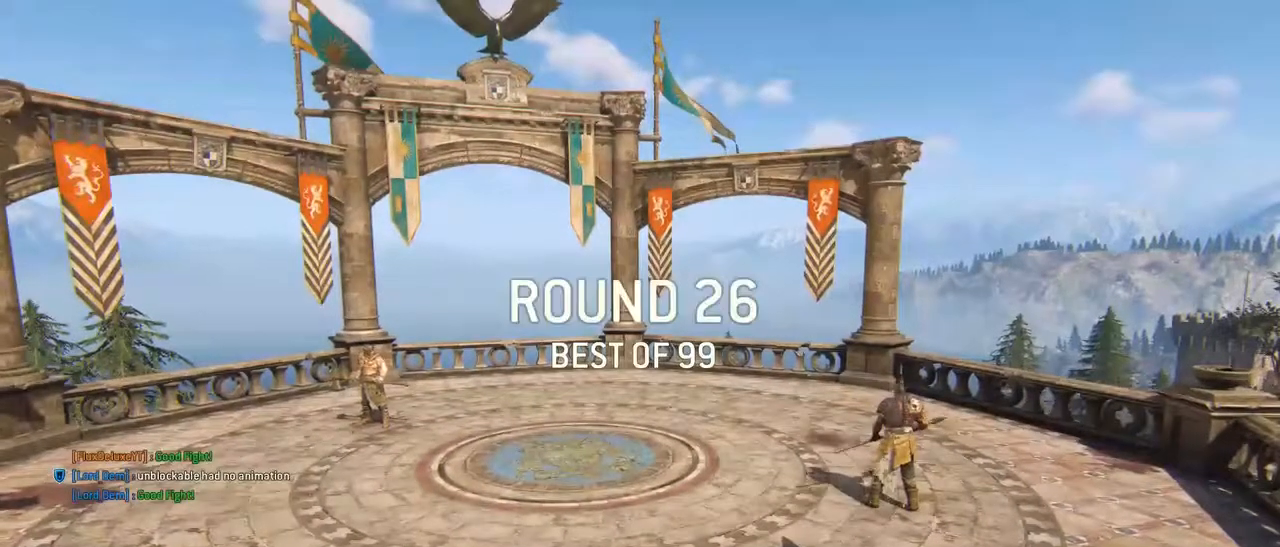
{"keys": [], "mouse": [], "events": []}
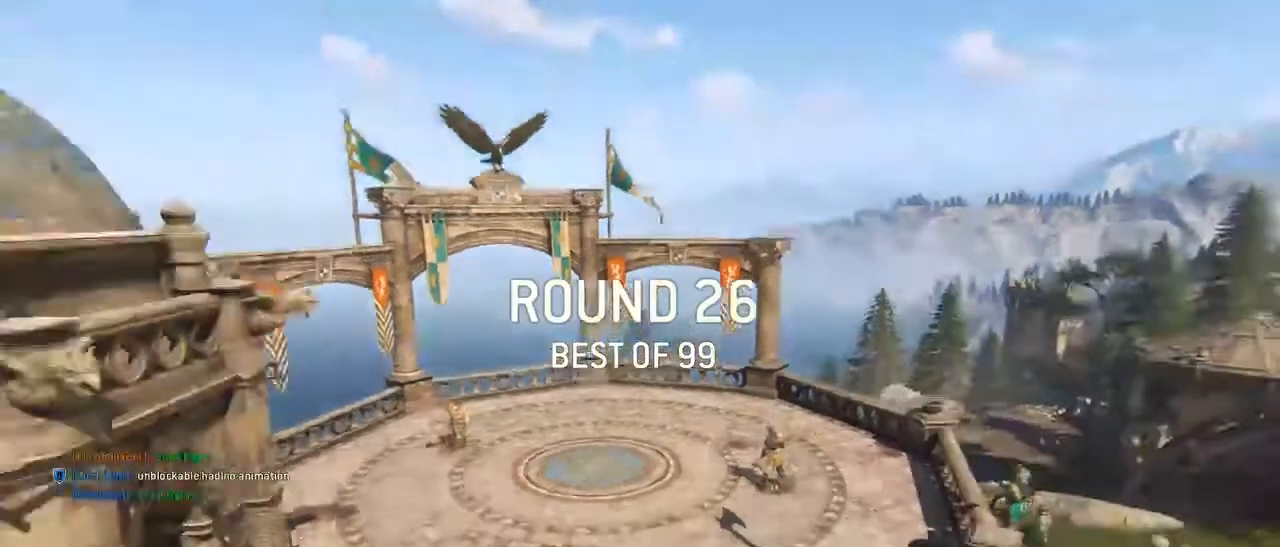
{"keys": ["alt"], "mouse": [], "events": [[67, "alt", "down"], [150, "tab", "down"], [217, "alt", "up"], [250, "tab", "up"], [484, "alt", "down"]]}
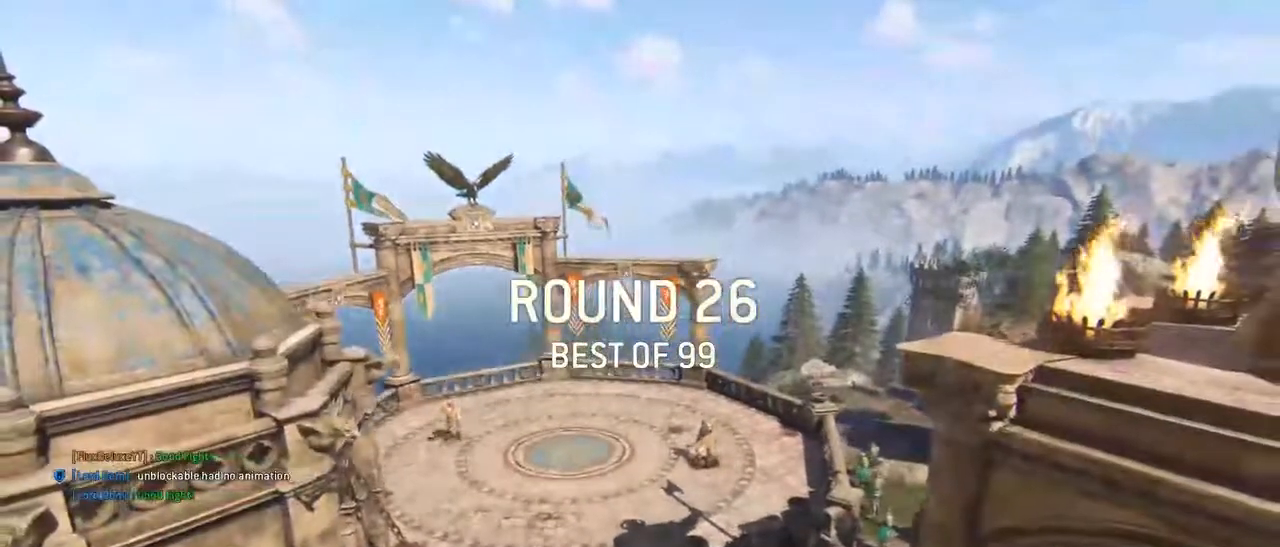
{"keys": ["alt", "tab"], "mouse": [], "events": [[34, "tab", "down"], [134, "alt", "up"], [134, "tab", "up"], [450, "alt", "down"], [500, "tab", "down"]]}
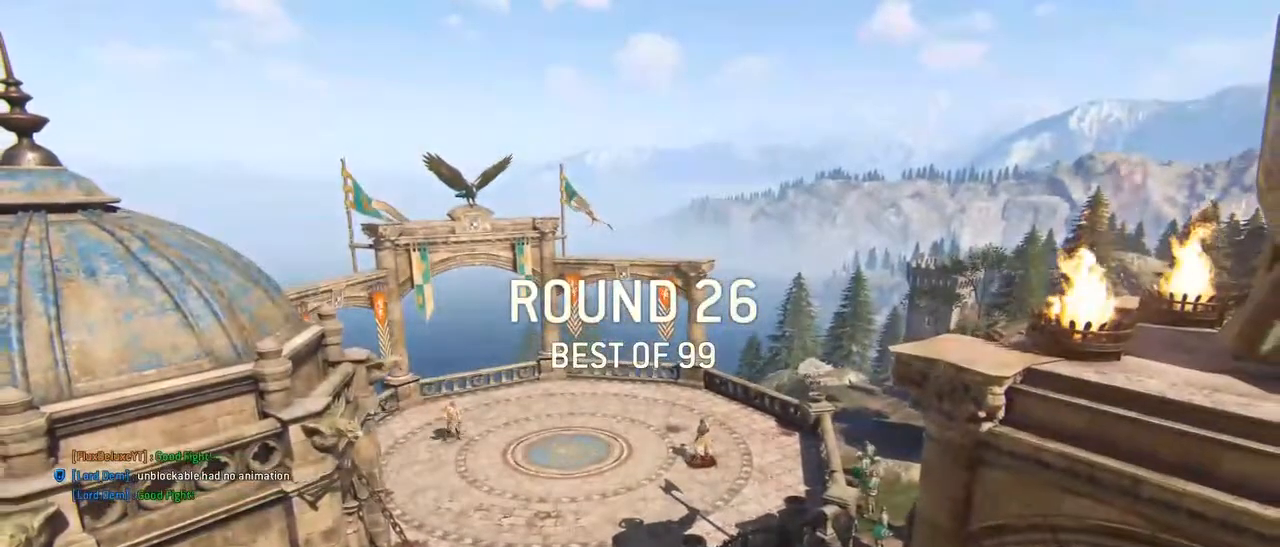
{"keys": [], "mouse": [], "events": [[50, "alt", "up"], [100, "tab", "up"]]}
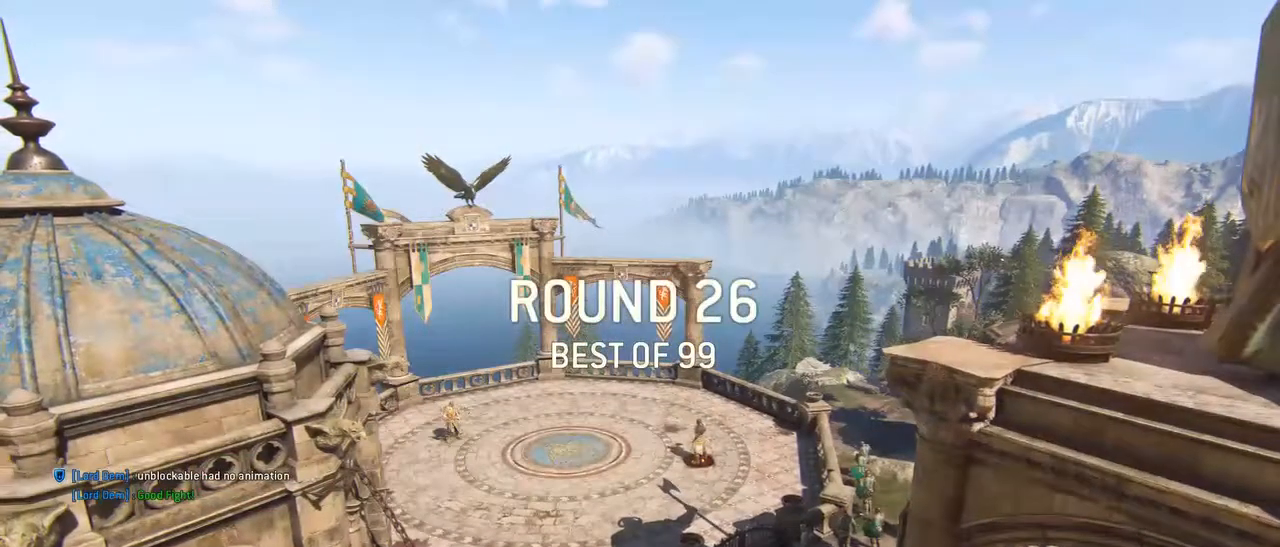
{"keys": [], "mouse": [], "events": []}
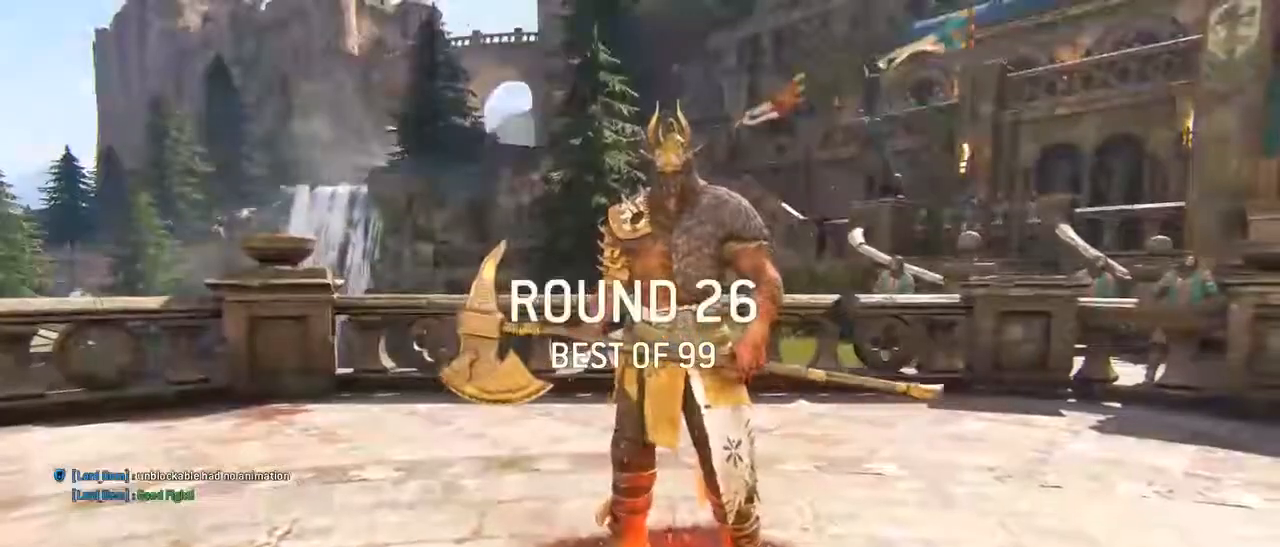
{"keys": [], "mouse": [], "events": []}